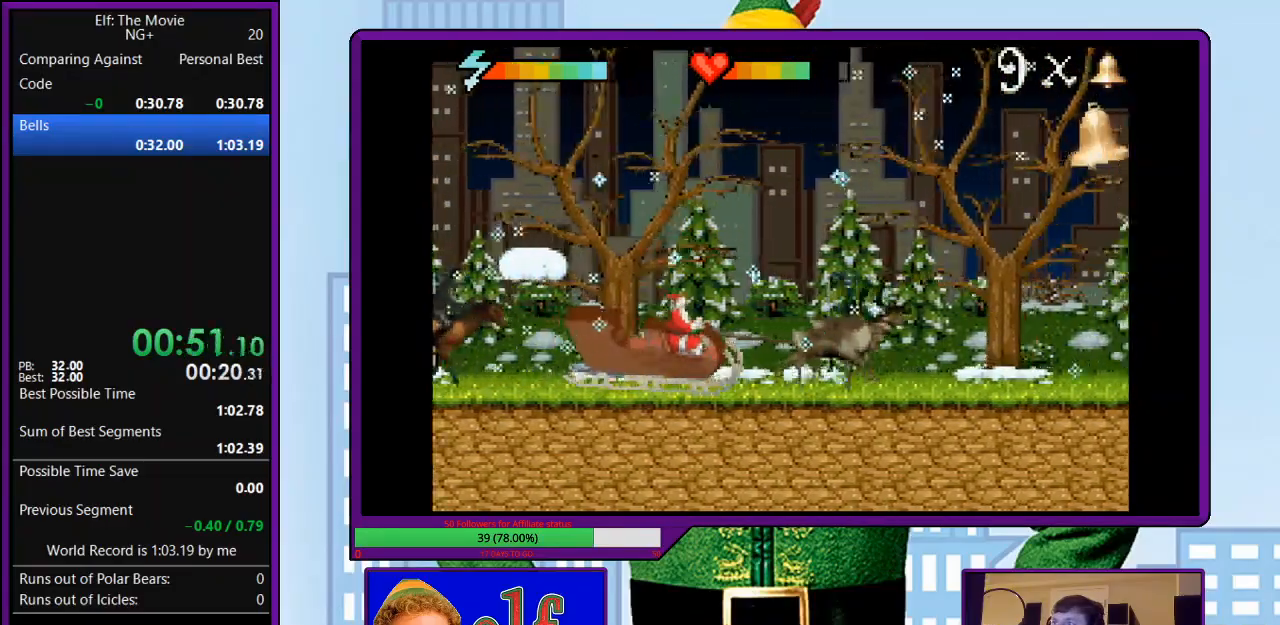
Gameplay with keyboard; each line is a JSON object with the keys held at the frame after it. "events" lists presses ("down") and releases ("up") of "a", "down", "left", "right", "s", "up", "x" and "z" between this image and that frame as [ms after this image, input, new state], when the widget could be followed in between. No other keys are recorded. Mouse input is not recorded.
{"keys": ["z"], "events": [[433, "z", "down"]]}
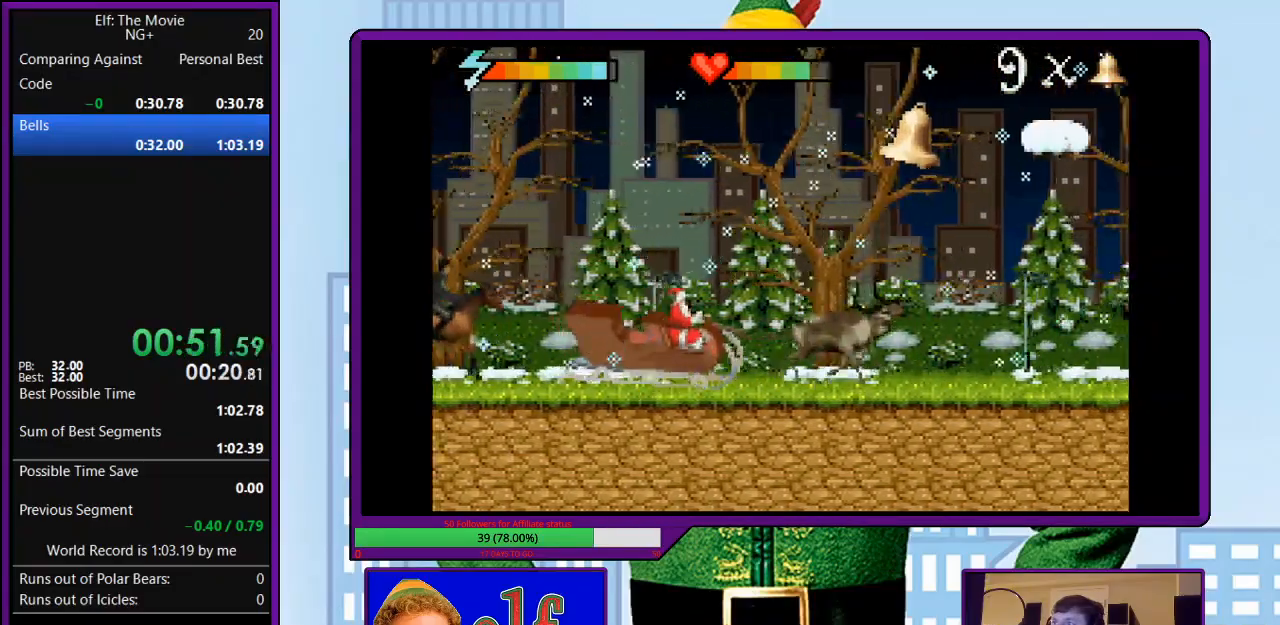
{"keys": ["z"], "events": []}
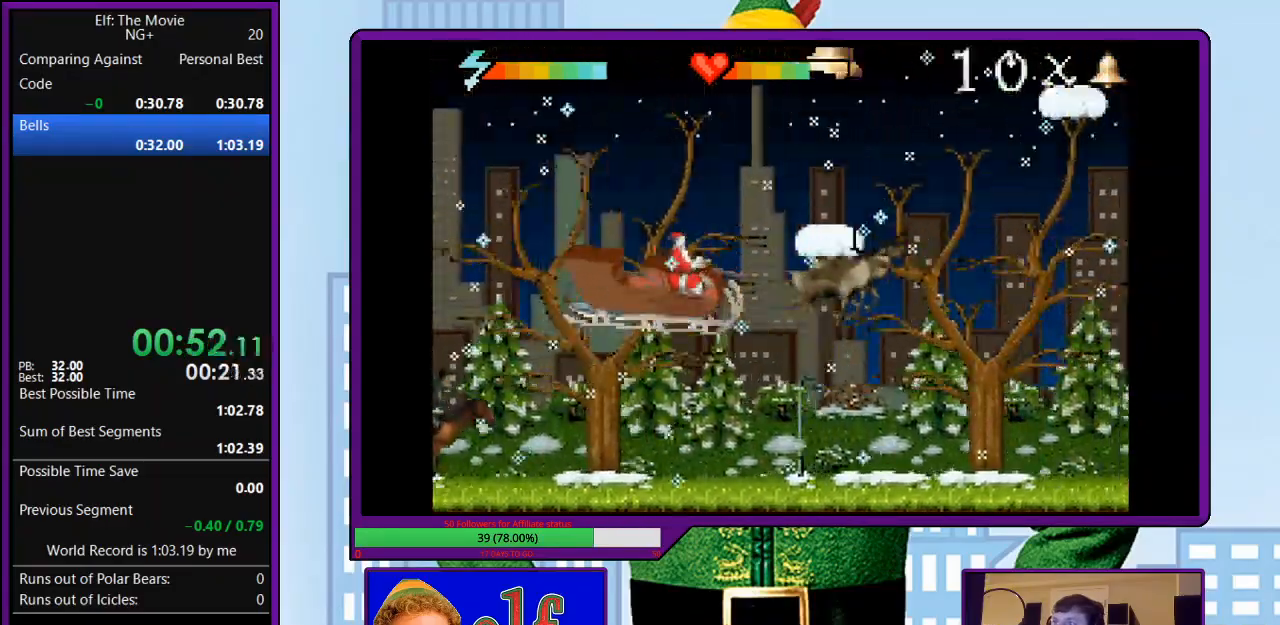
{"keys": ["z"], "events": []}
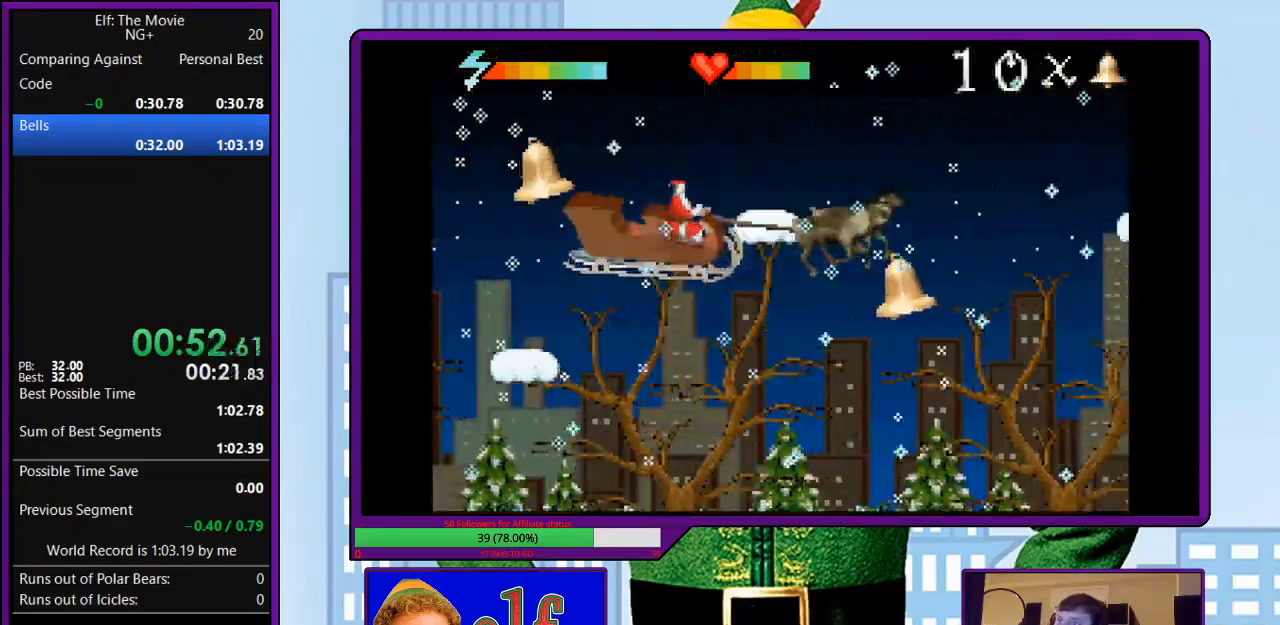
{"keys": ["z"], "events": []}
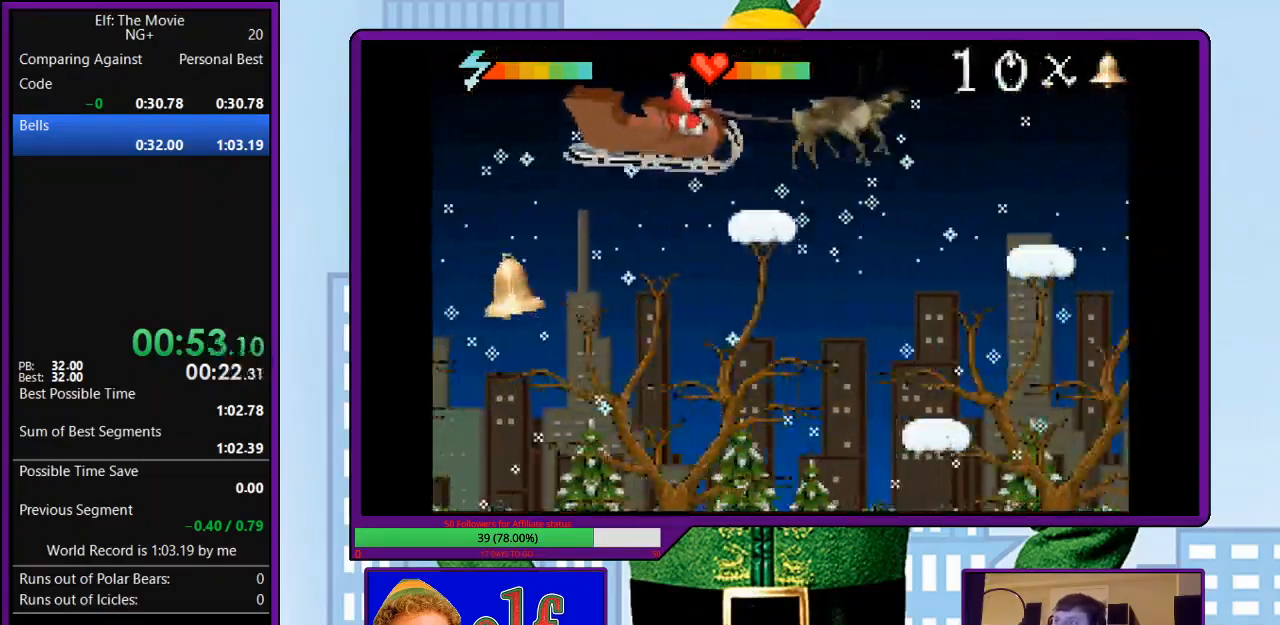
{"keys": ["z"], "events": []}
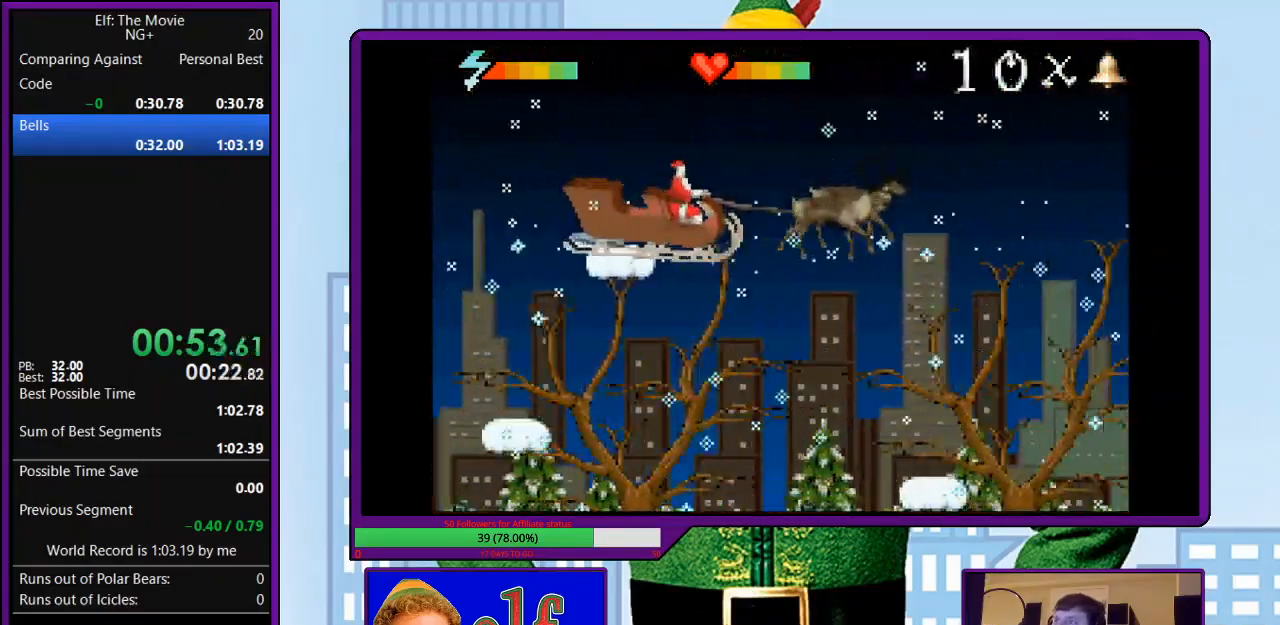
{"keys": ["z"], "events": []}
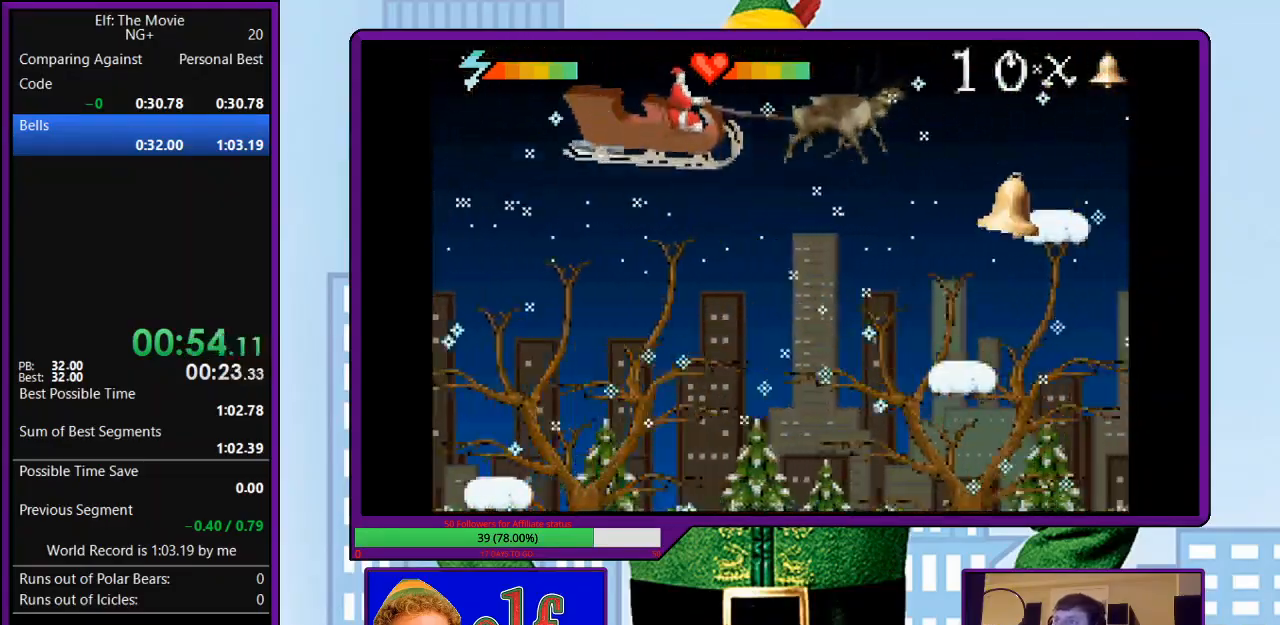
{"keys": ["z"], "events": []}
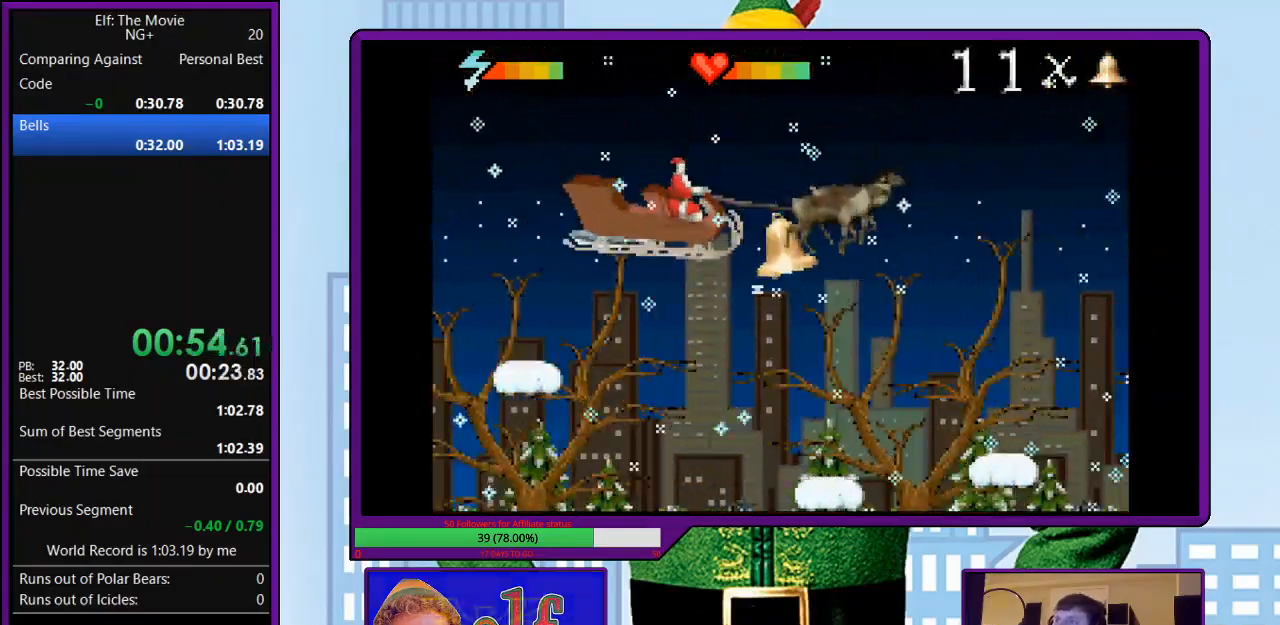
{"keys": ["z"], "events": []}
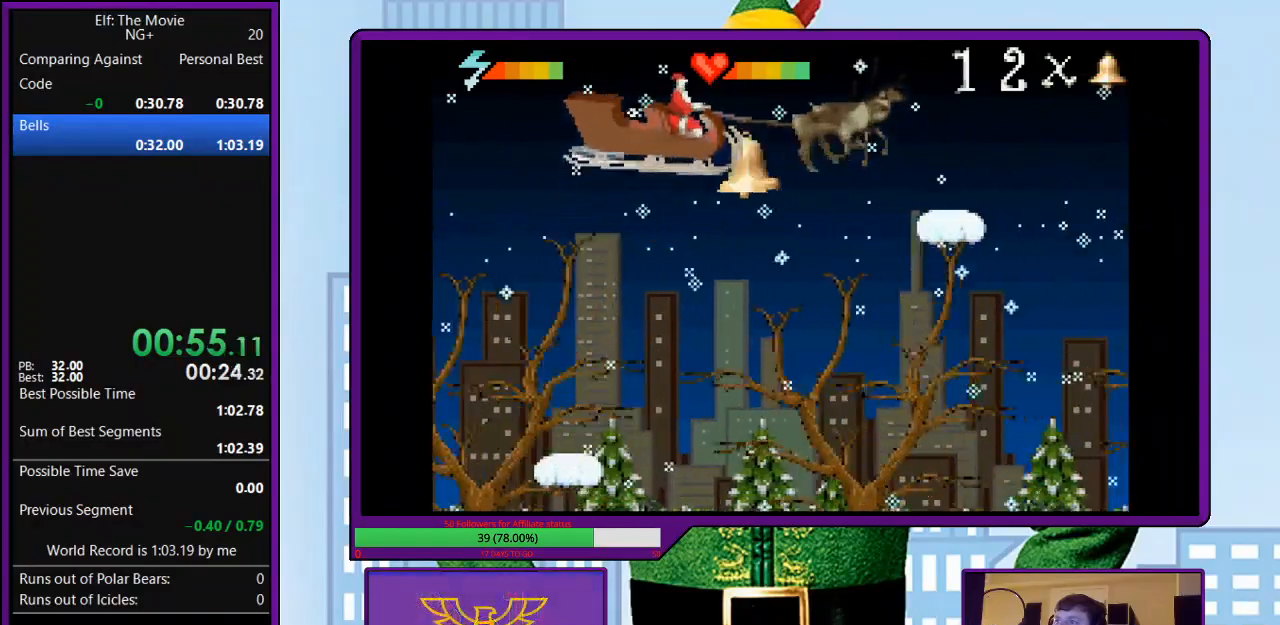
{"keys": ["z"], "events": []}
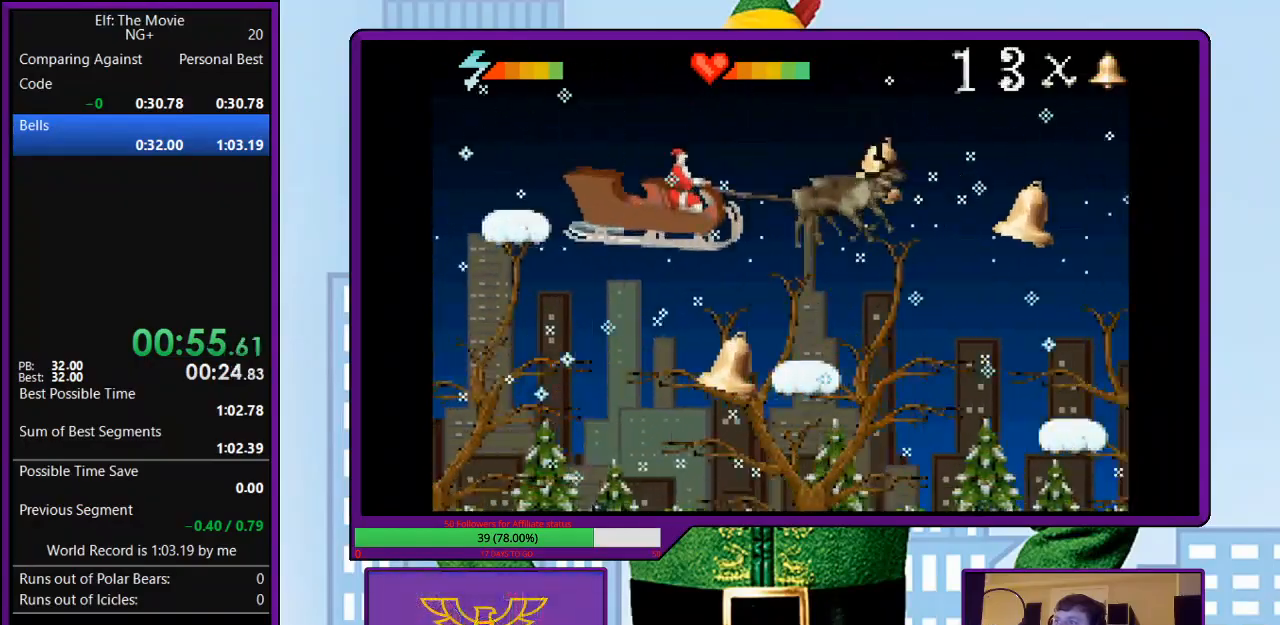
{"keys": ["z"], "events": []}
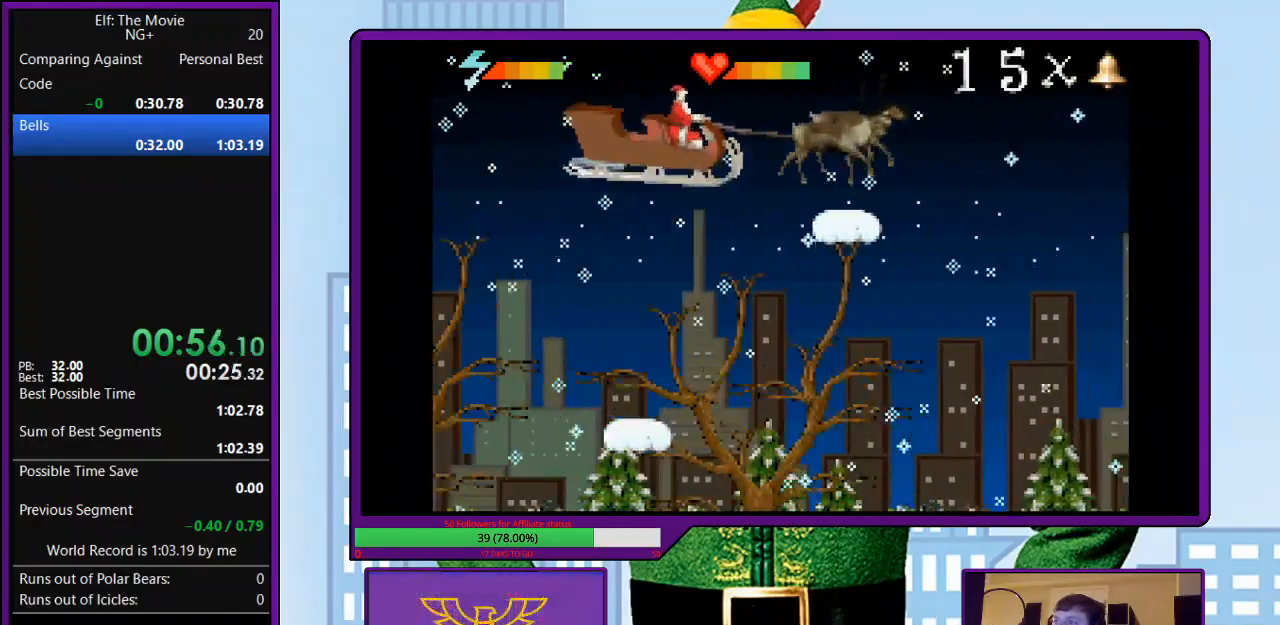
{"keys": ["z"], "events": []}
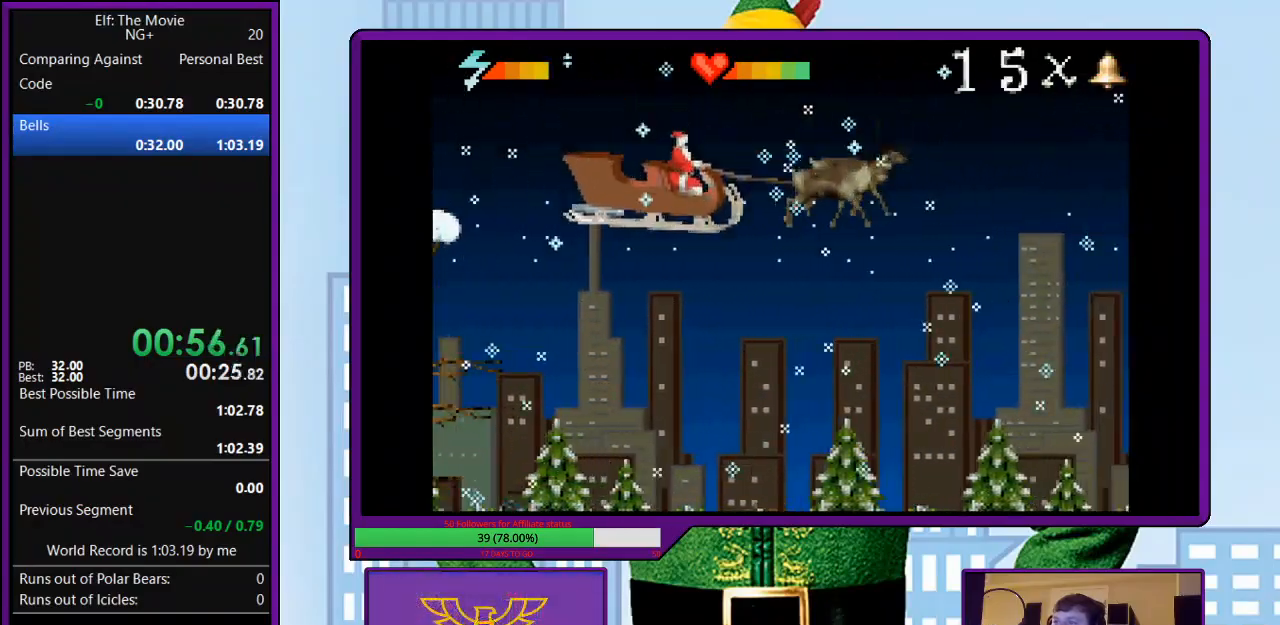
{"keys": ["z"], "events": []}
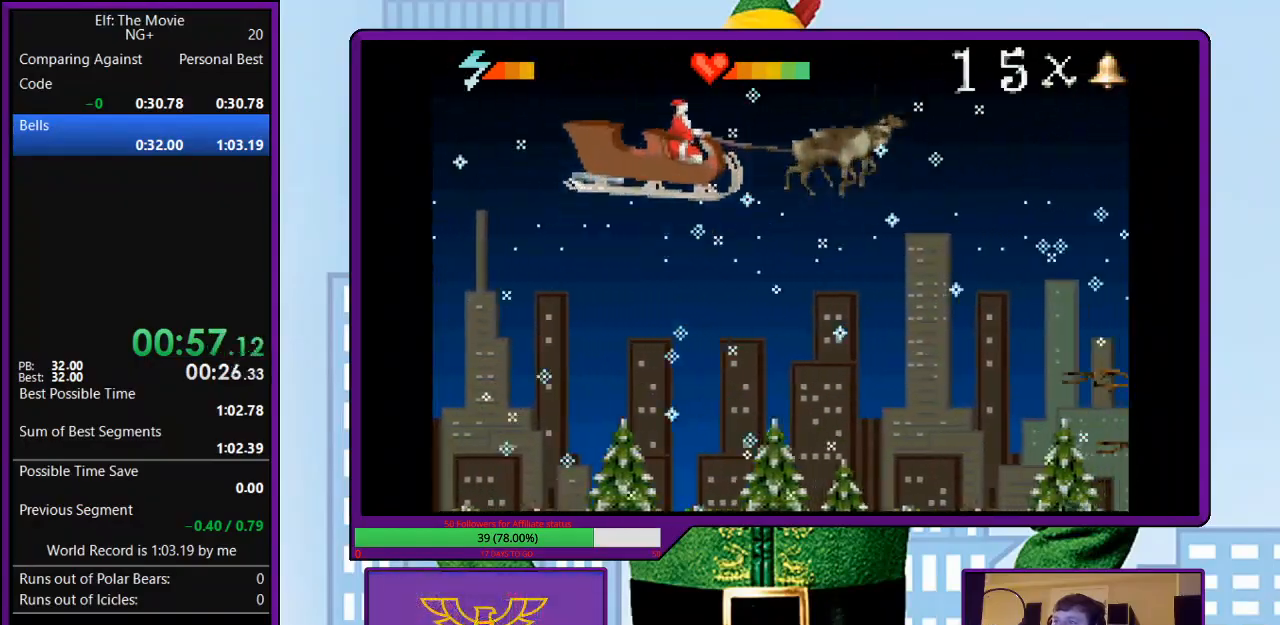
{"keys": ["z"], "events": []}
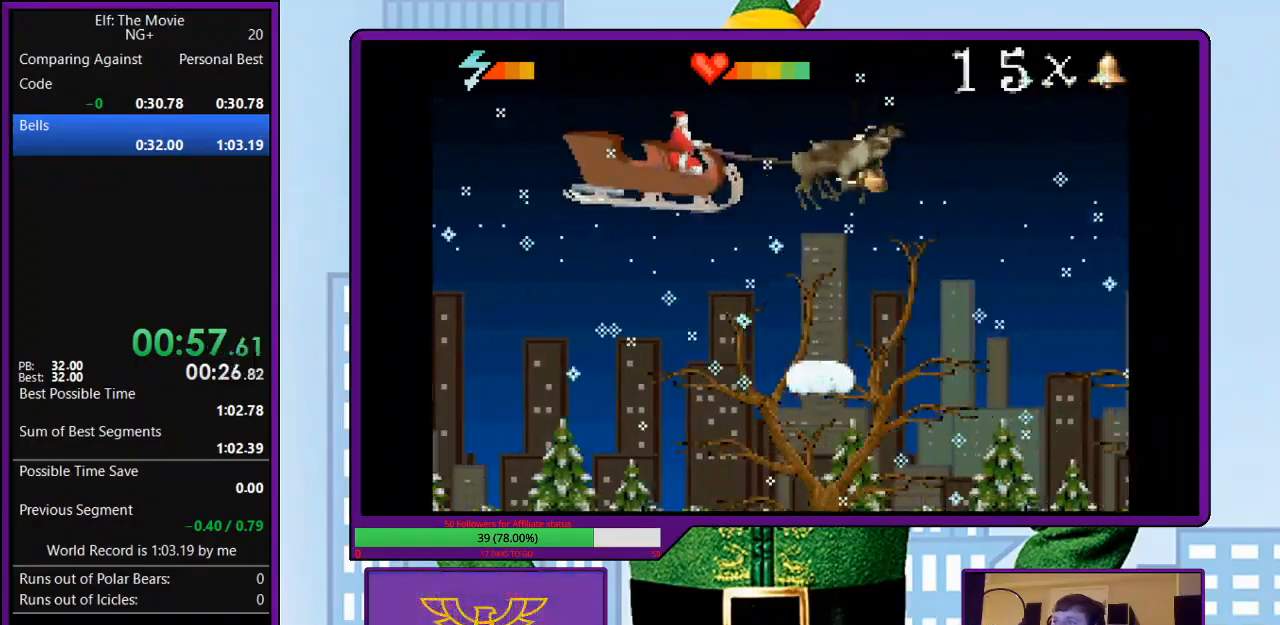
{"keys": ["z"], "events": []}
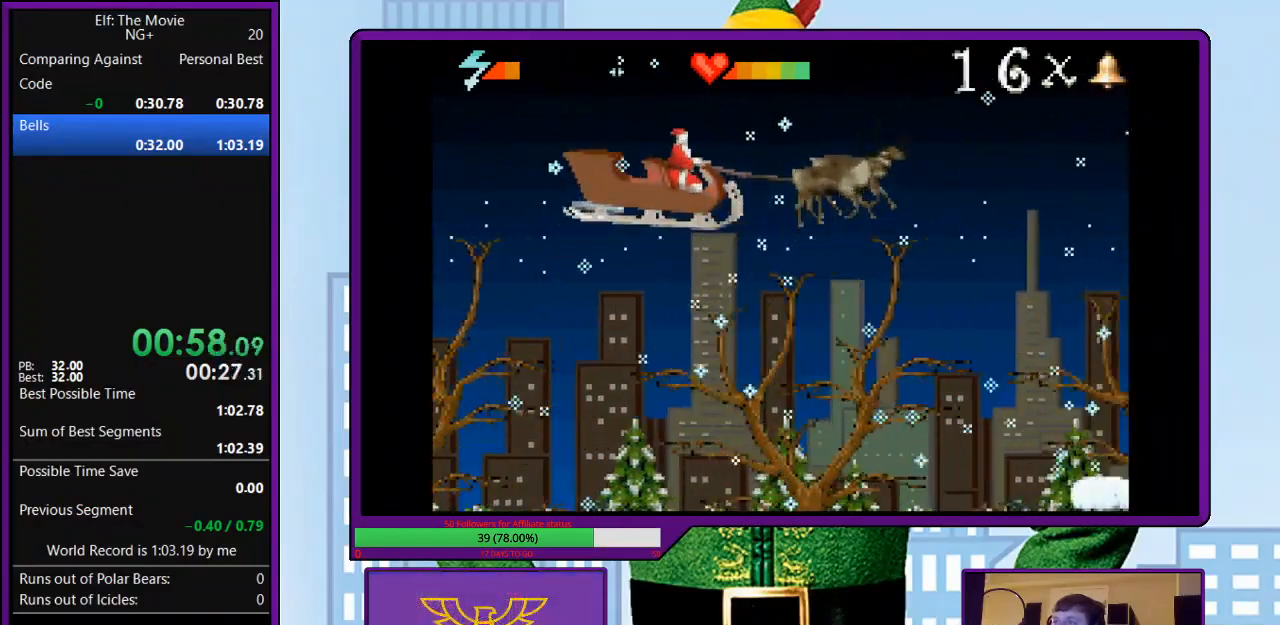
{"keys": ["z"], "events": []}
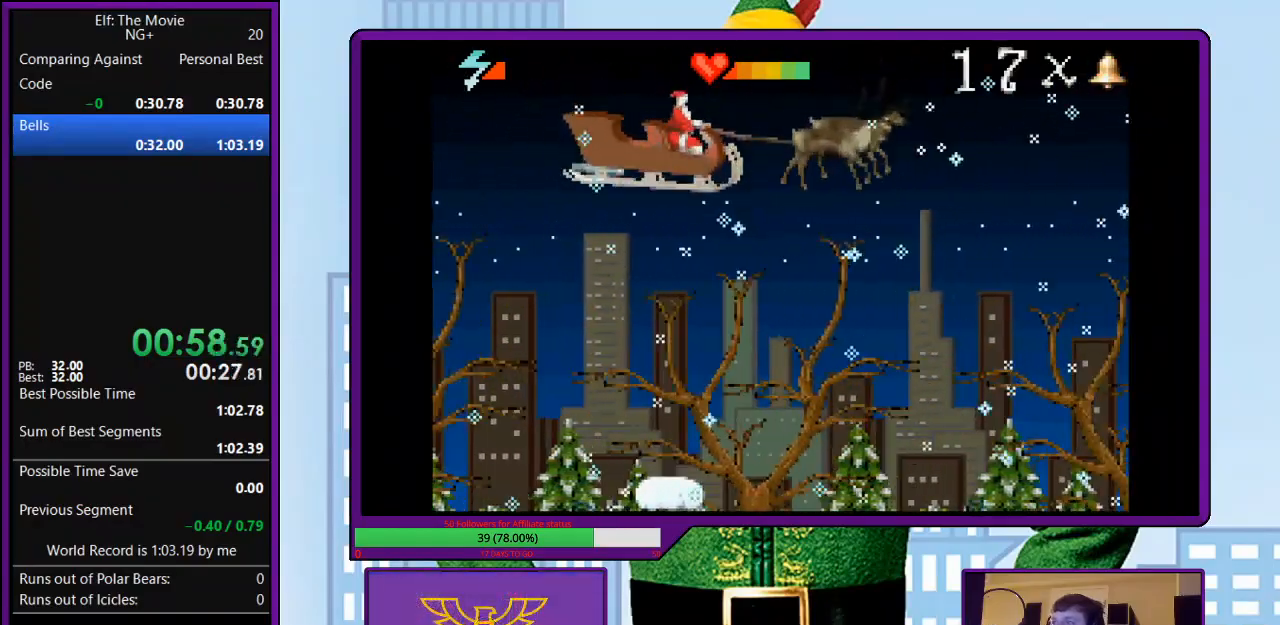
{"keys": ["z"], "events": []}
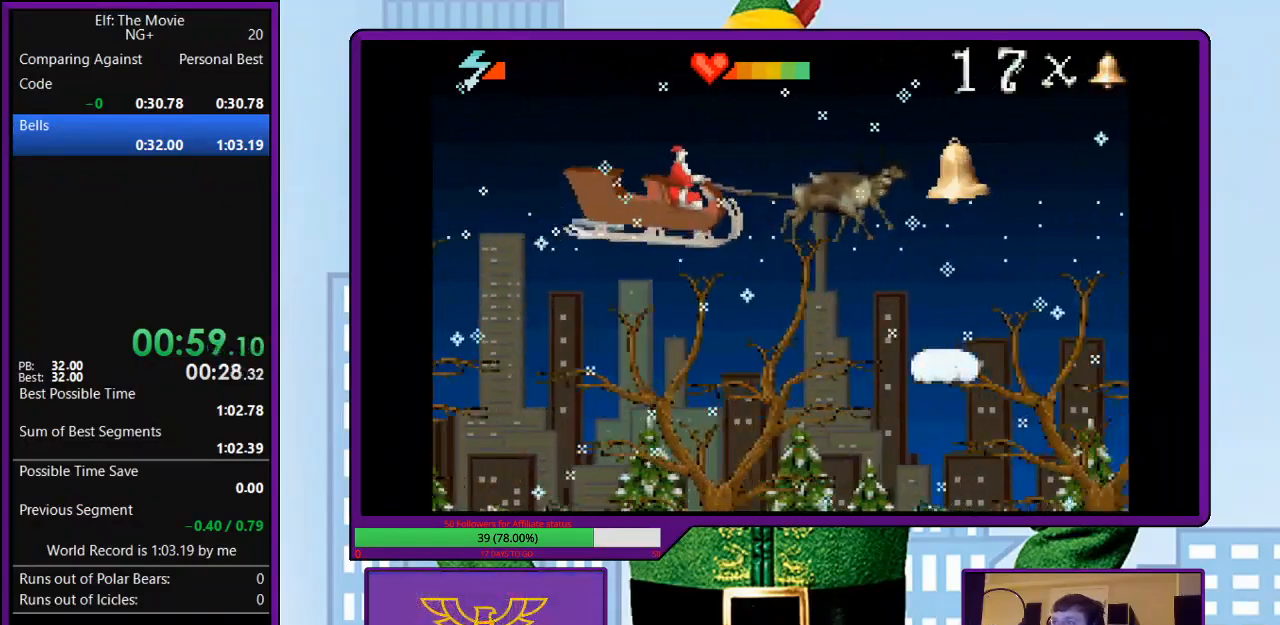
{"keys": ["z"], "events": []}
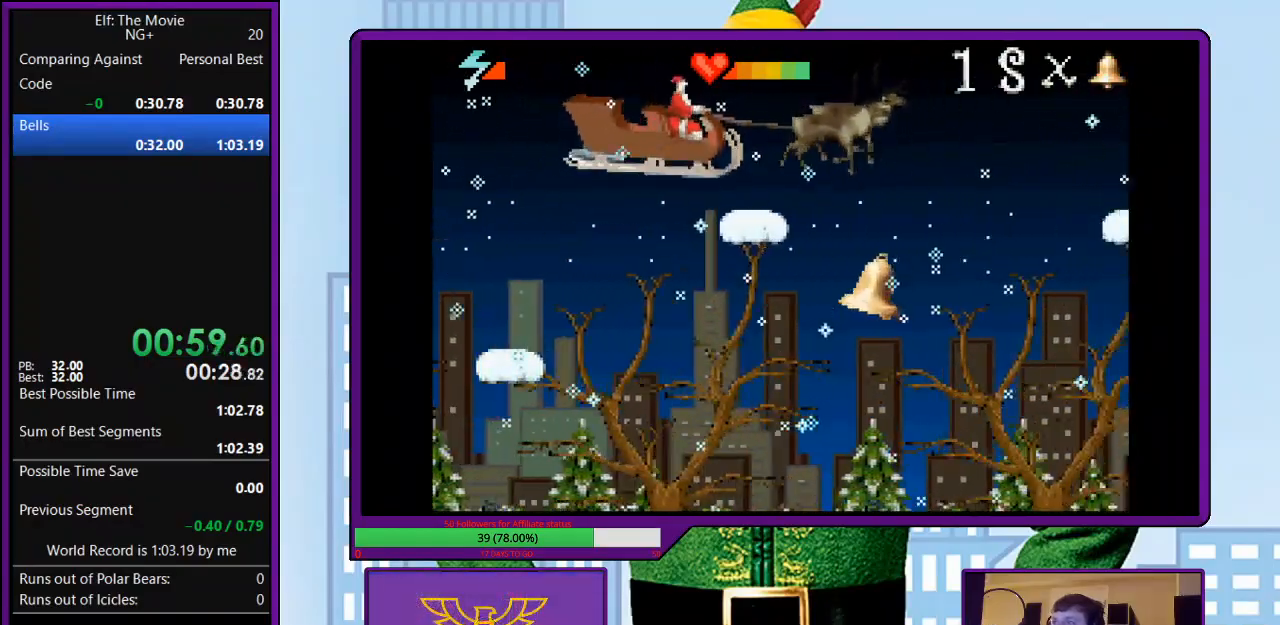
{"keys": [], "events": [[433, "z", "up"]]}
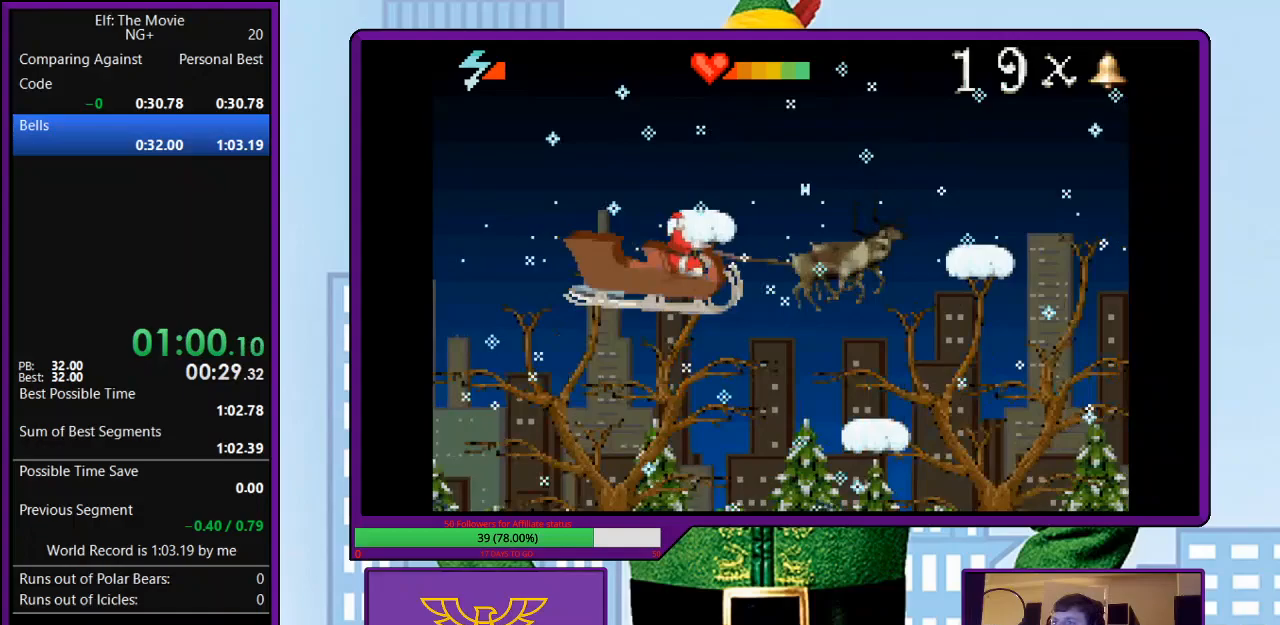
{"keys": [], "events": []}
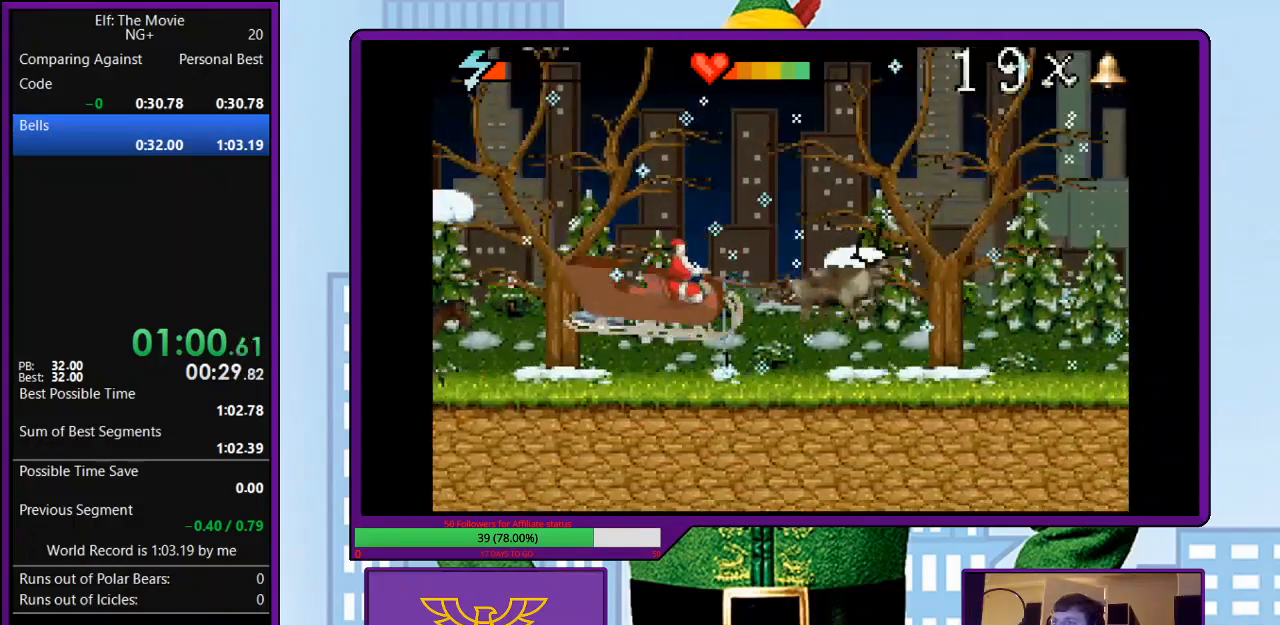
{"keys": [], "events": []}
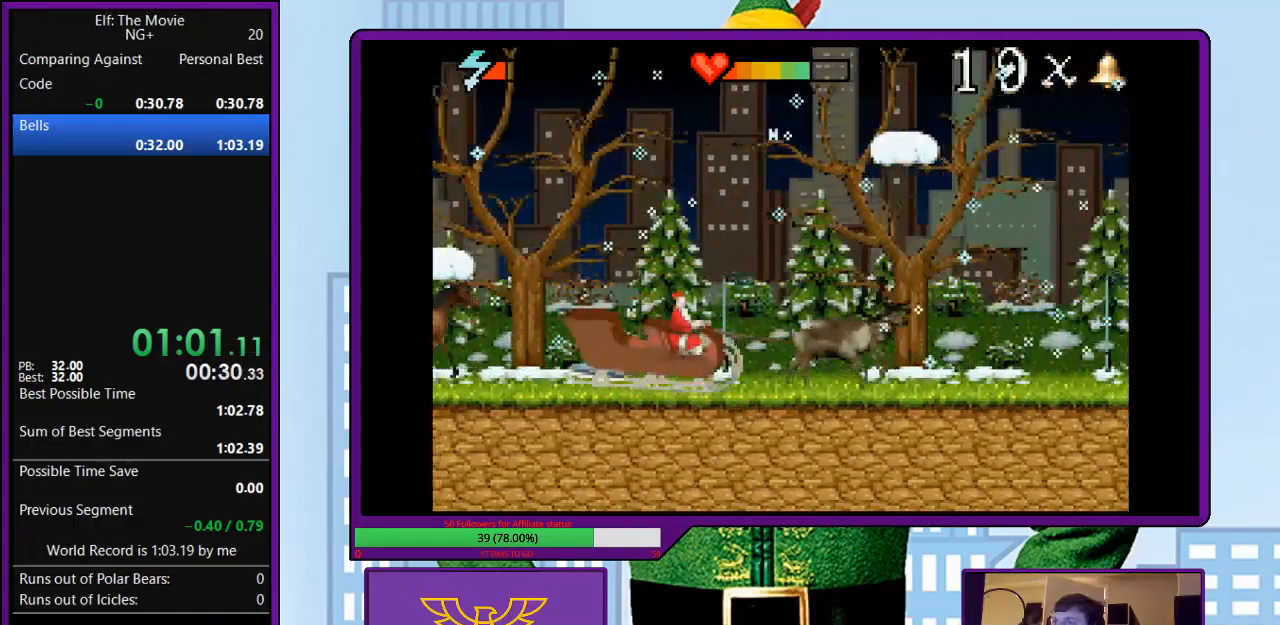
{"keys": [], "events": []}
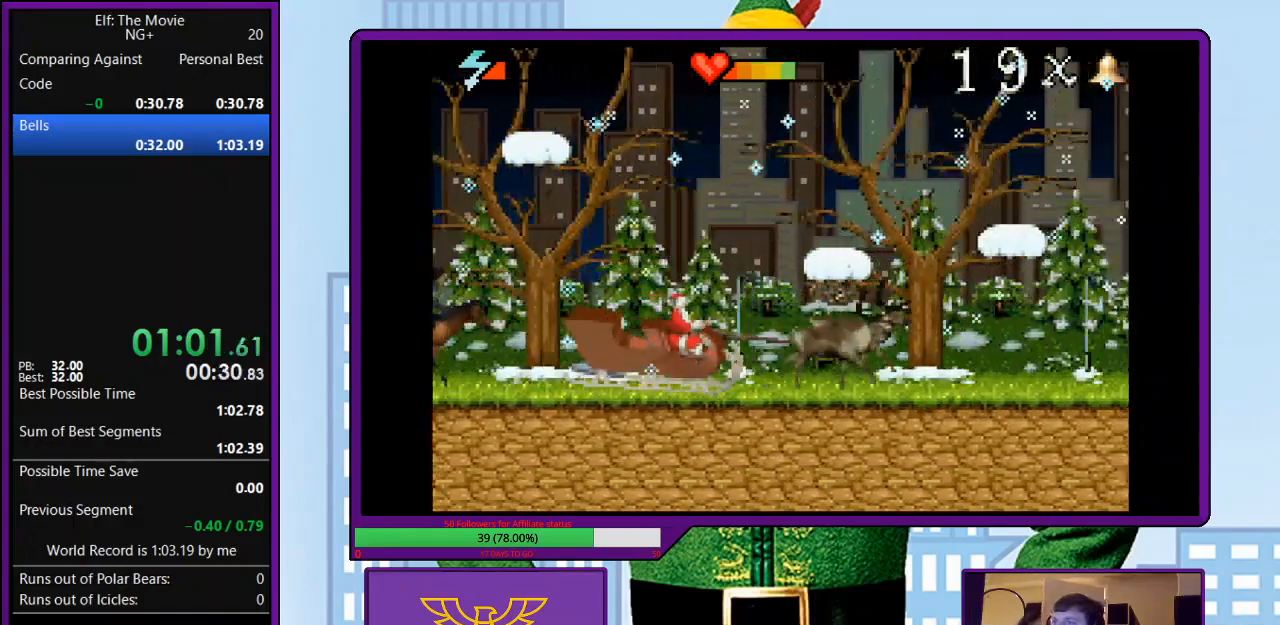
{"keys": [], "events": []}
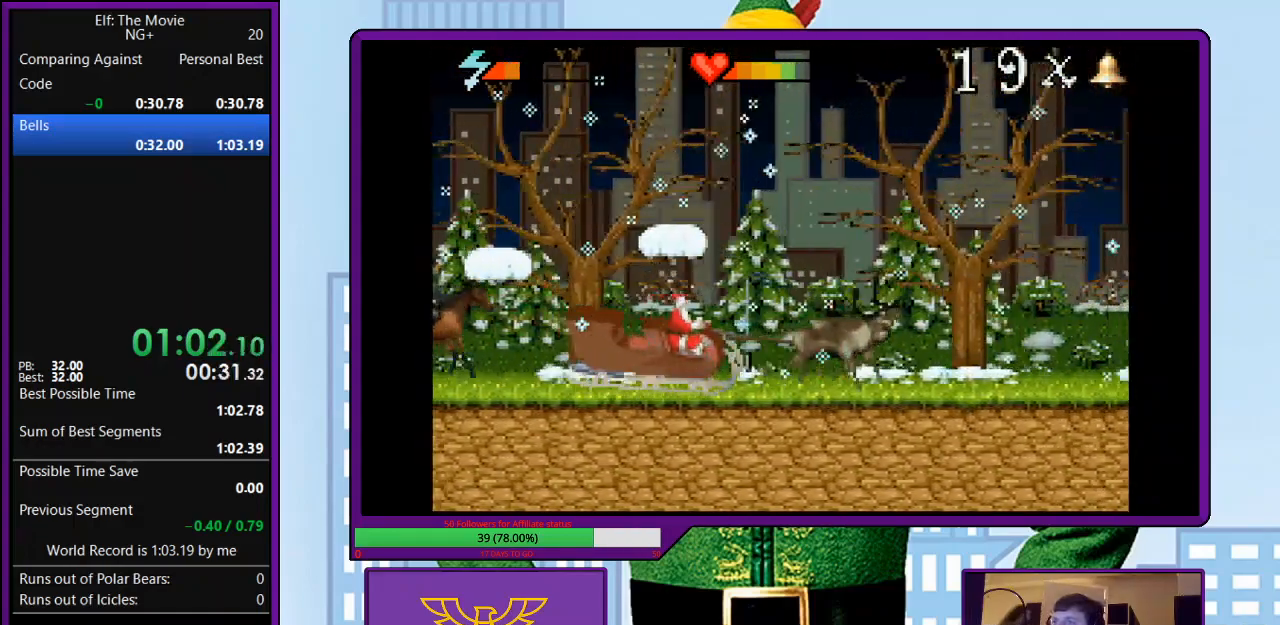
{"keys": ["z"], "events": [[200, "z", "down"]]}
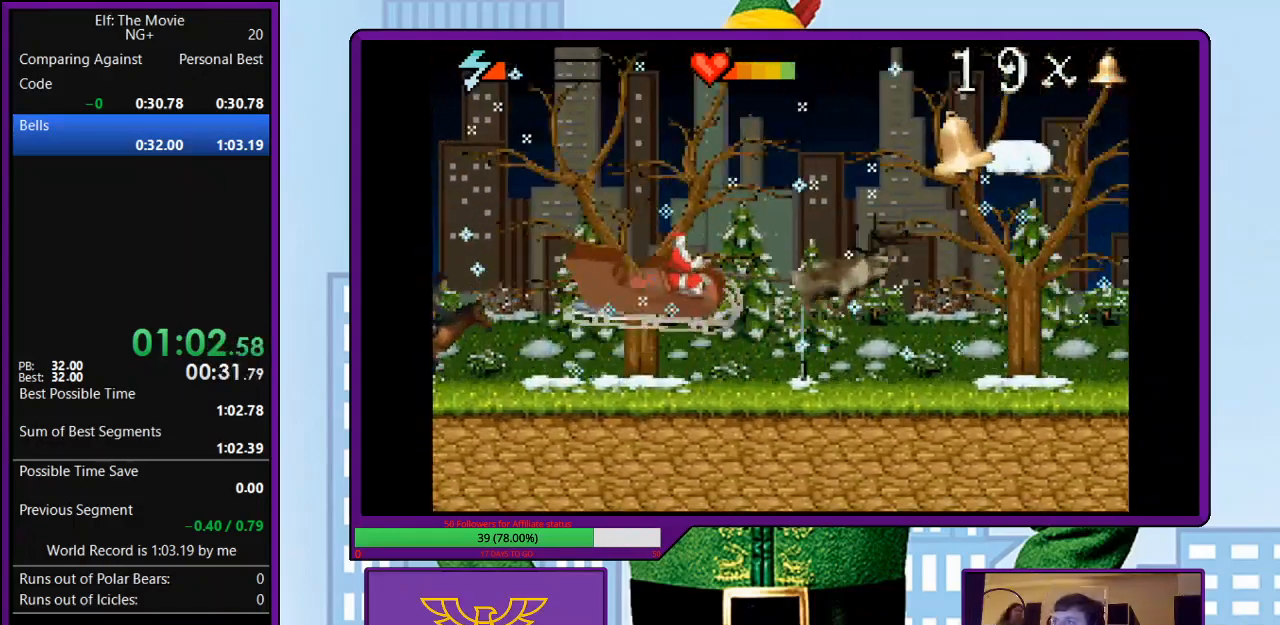
{"keys": [], "events": [[267, "z", "up"]]}